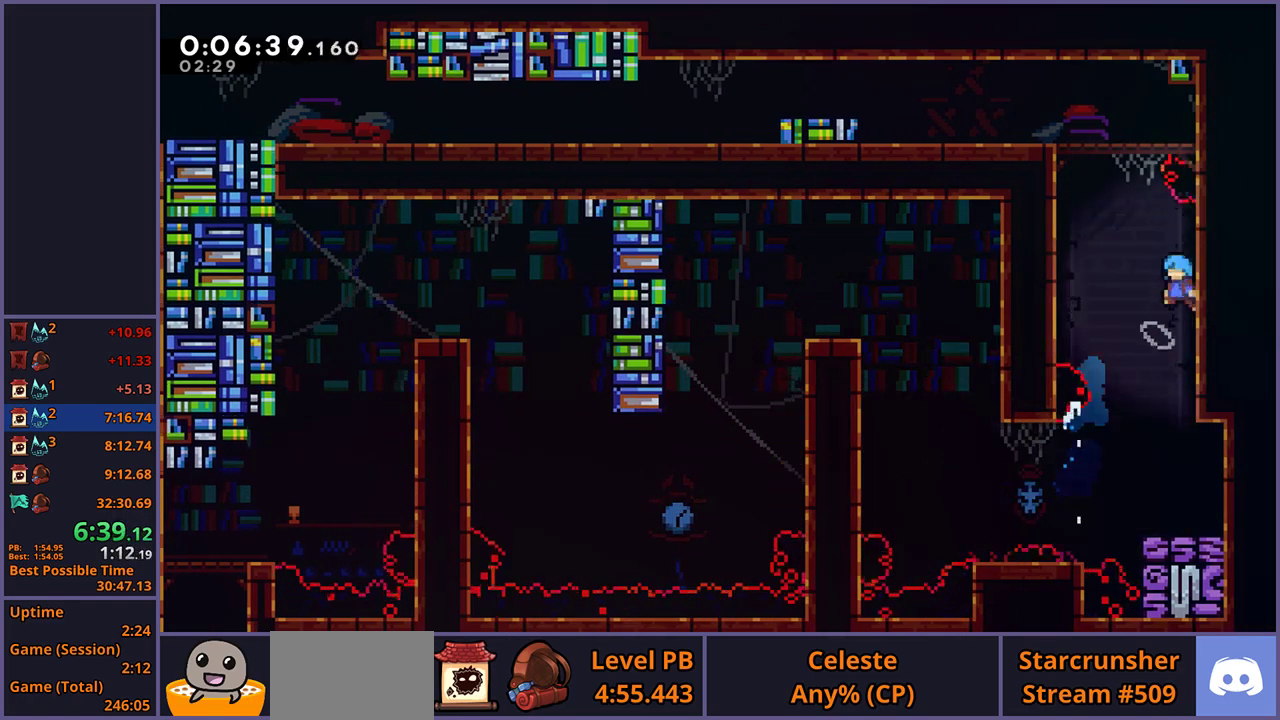
Gameplay with a controller (PlayStation layout); each line is a JSON object with the inputs held at the frame after it. "button_events" lists button changes between this image and that frame as [ms after this image, input, new state], when the widget could be followed in between (sticks are given only as held states).
{"buttons": ["CROSS", "L1"], "left_stick": "up-left", "right_stick": "center", "button_events": [[33, "CROSS", "down"], [50, "L1", "down"], [217, "CROSS", "up"], [283, "CROSS", "down"], [367, "CROSS", "up"], [417, "CROSS", "down"]]}
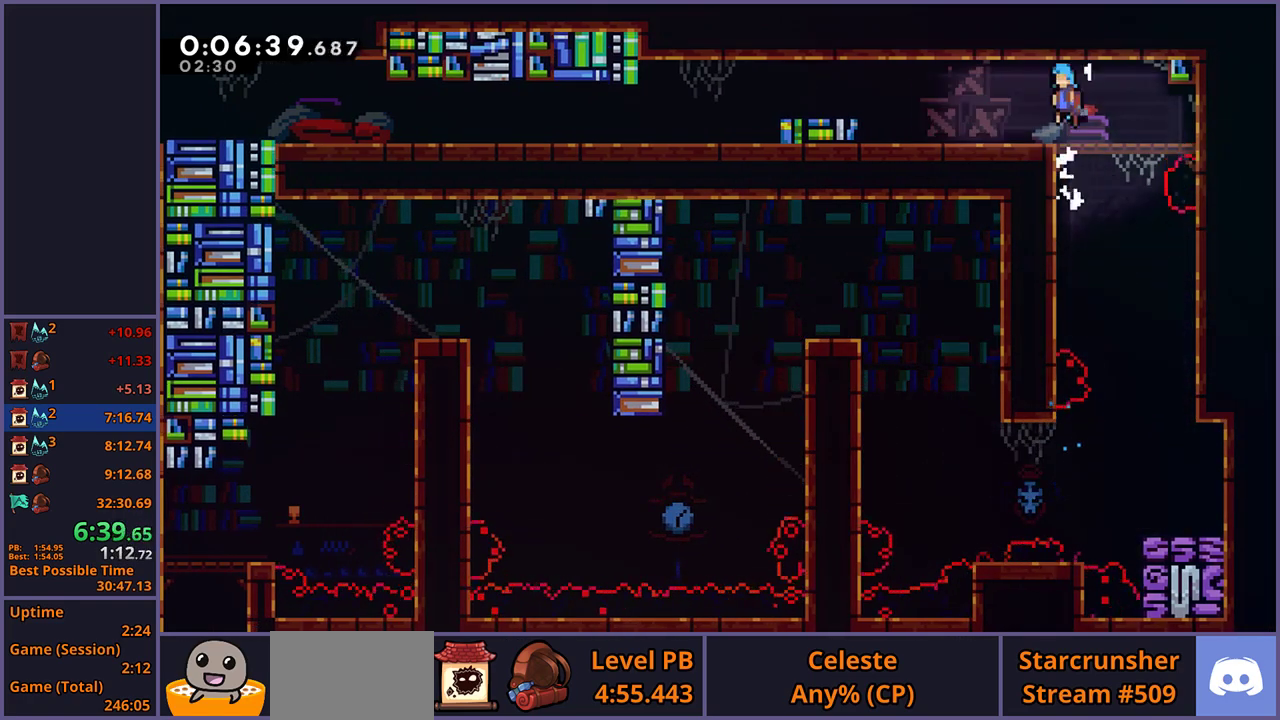
{"buttons": ["CROSS"], "left_stick": "down-left", "right_stick": "center", "button_events": [[17, "CROSS", "up"], [50, "L1", "up"], [250, "R1", "down"], [317, "CROSS", "down"], [400, "R1", "up"]]}
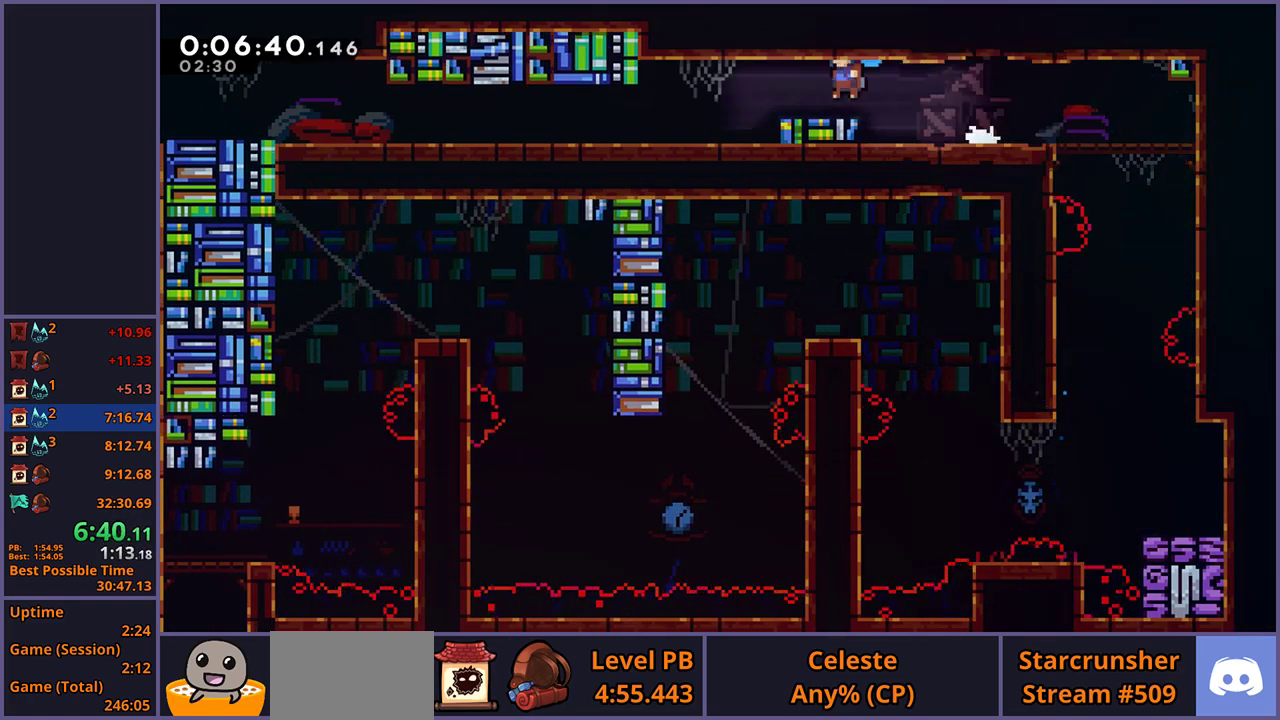
{"buttons": [], "left_stick": "down-left", "right_stick": "center", "button_events": [[17, "CROSS", "up"], [233, "R1", "down"], [367, "R1", "up"]]}
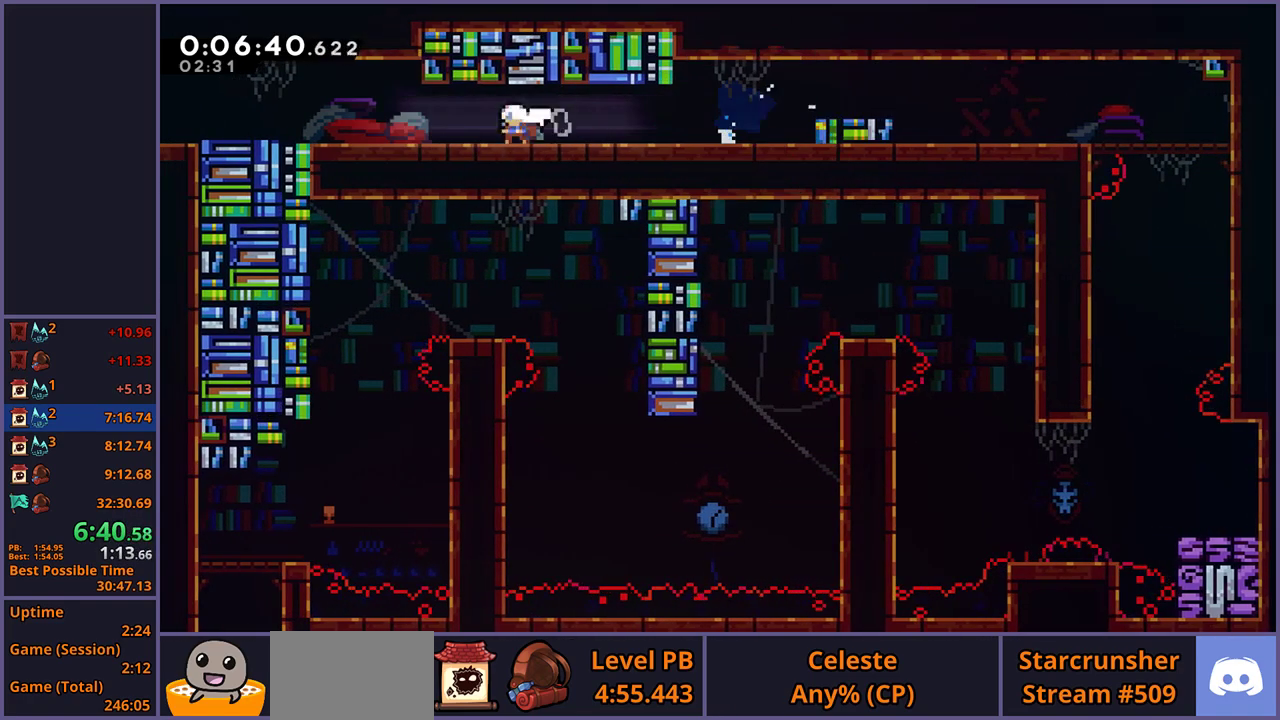
{"buttons": [], "left_stick": "down-left", "right_stick": "center", "button_events": [[33, "R1", "down"], [133, "CROSS", "down"], [183, "CROSS", "up"], [183, "R1", "up"]]}
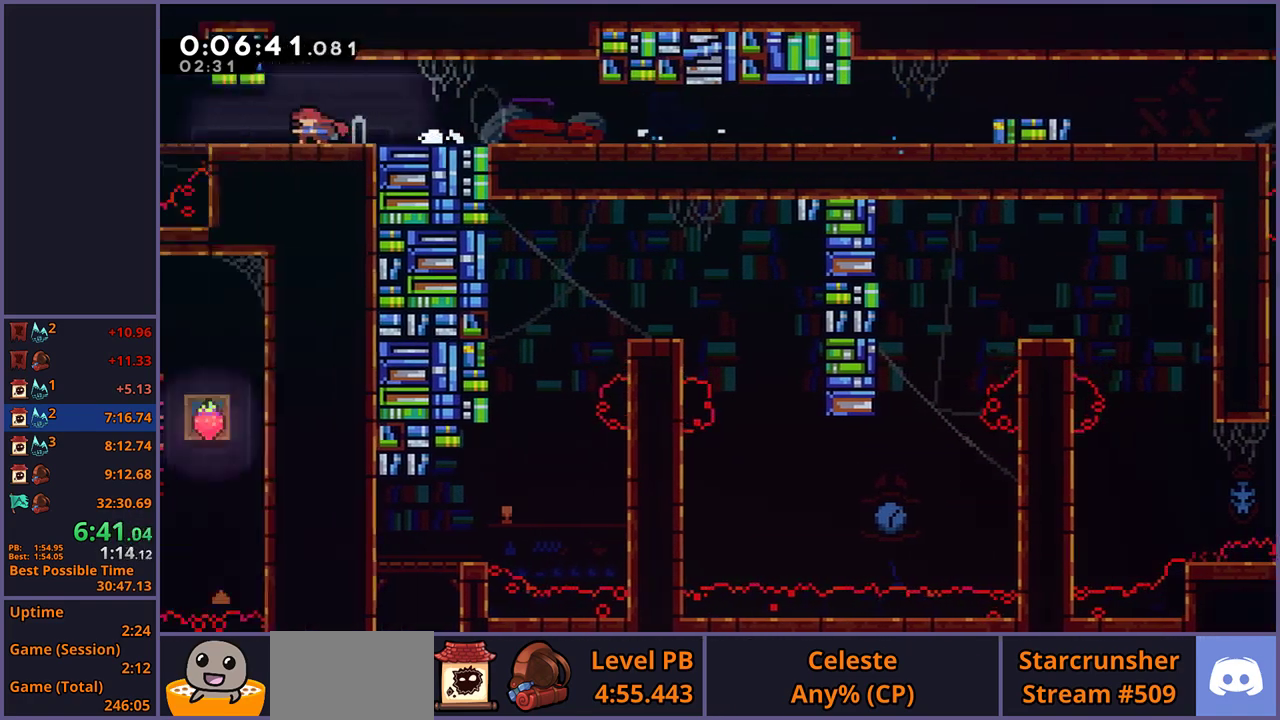
{"buttons": [], "left_stick": "down-left", "right_stick": "center", "button_events": []}
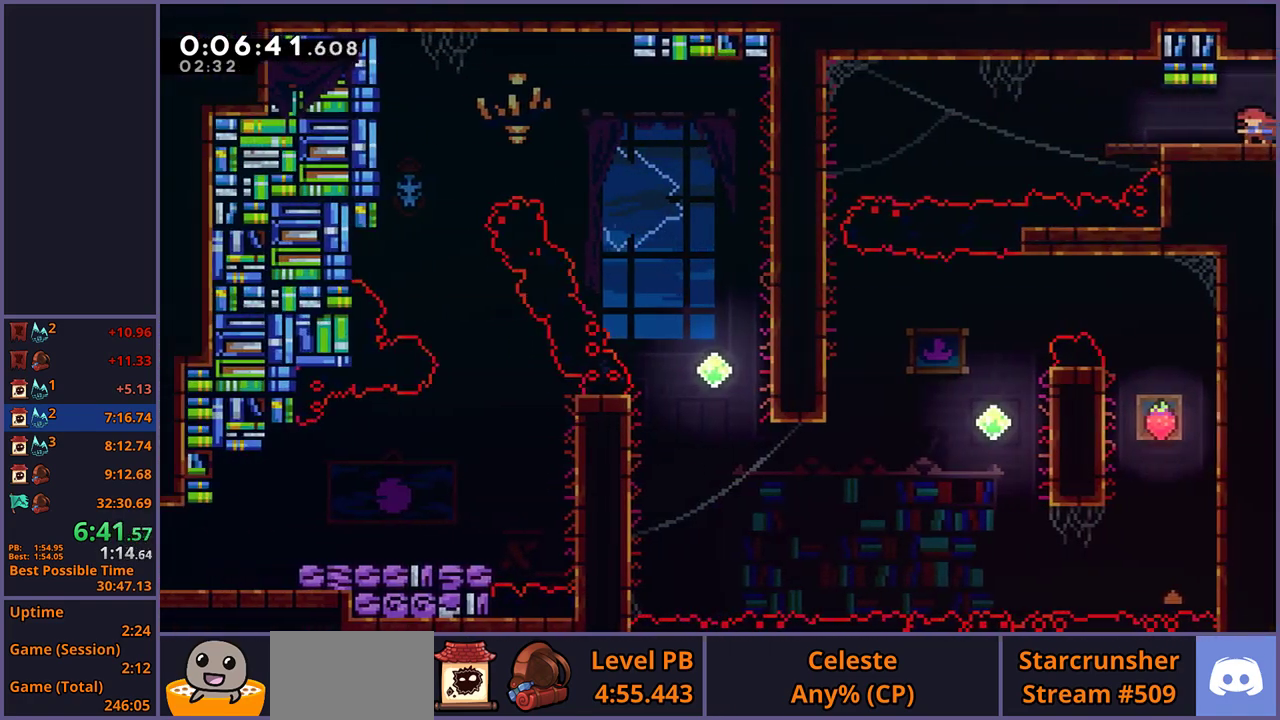
{"buttons": [], "left_stick": "down-left", "right_stick": "center", "button_events": [[150, "R1", "down"], [333, "CROSS", "down"], [417, "CROSS", "up"], [433, "R1", "up"]]}
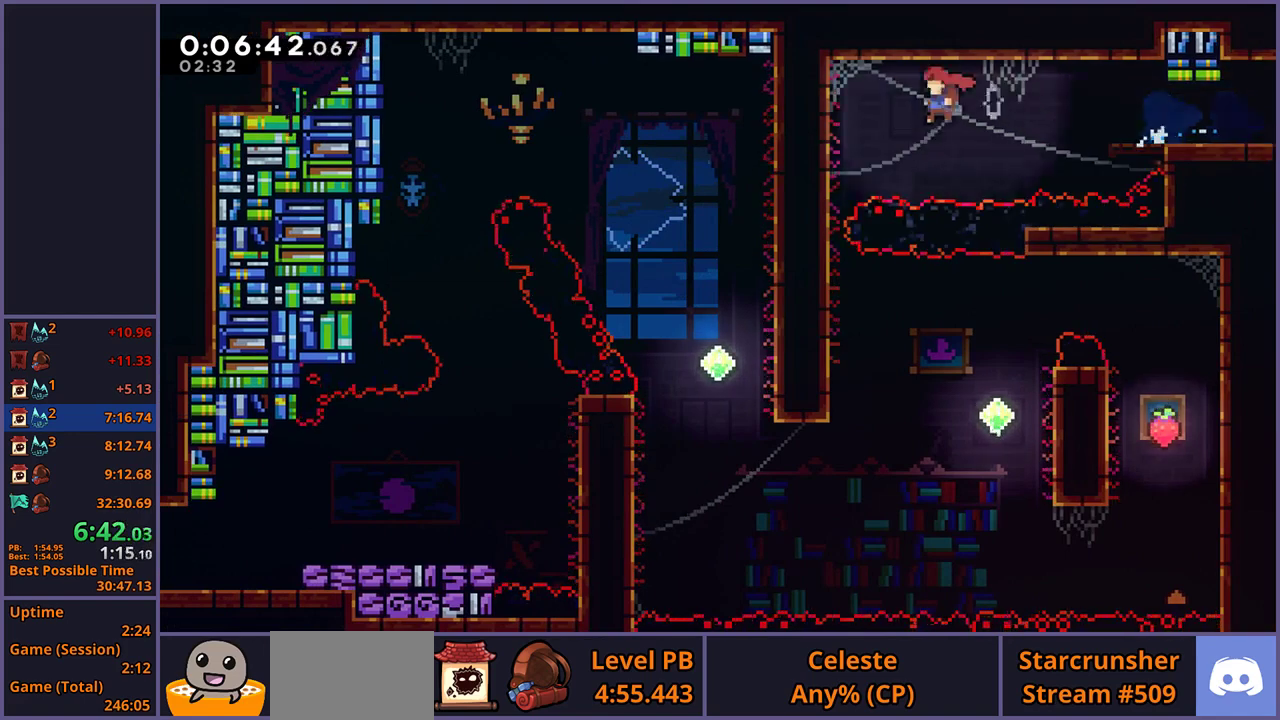
{"buttons": [], "left_stick": "down", "right_stick": "center", "button_events": []}
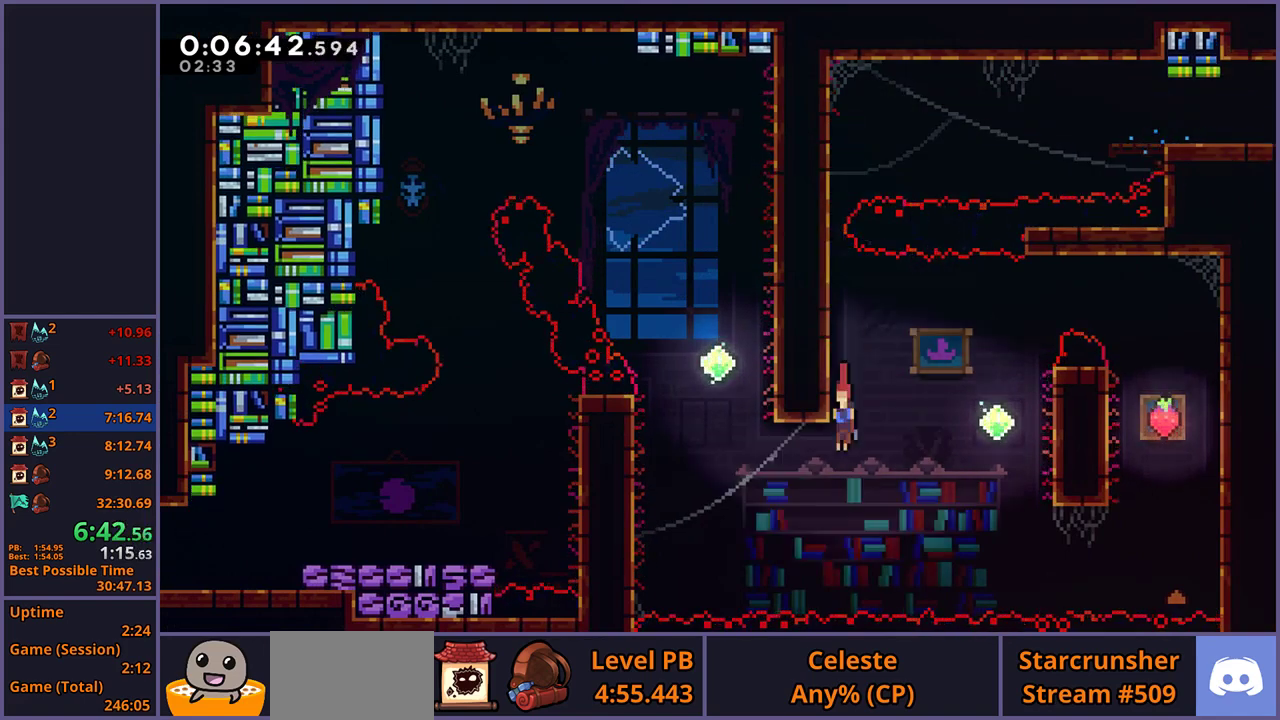
{"buttons": [], "left_stick": "left", "right_stick": "center", "button_events": [[133, "R1", "down"], [350, "R1", "up"]]}
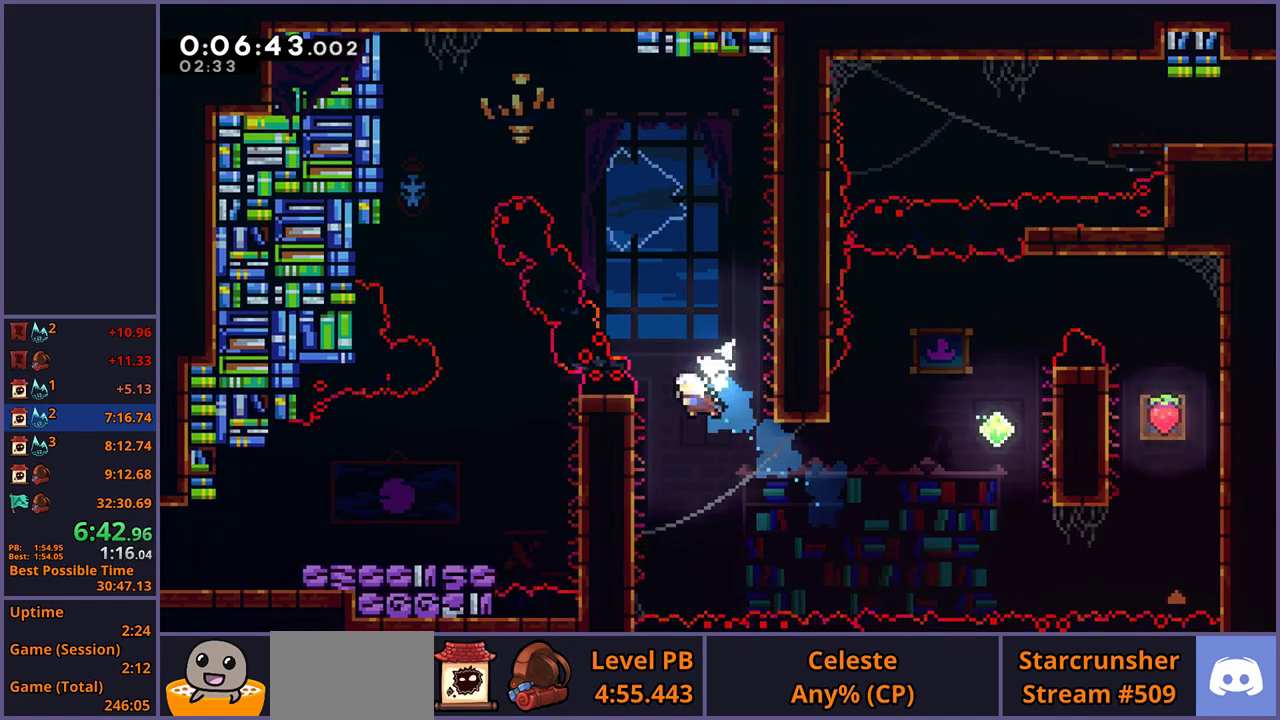
{"buttons": ["CROSS"], "left_stick": "up", "right_stick": "center", "button_events": [[183, "CROSS", "down"], [383, "CROSS", "up"], [483, "CROSS", "down"]]}
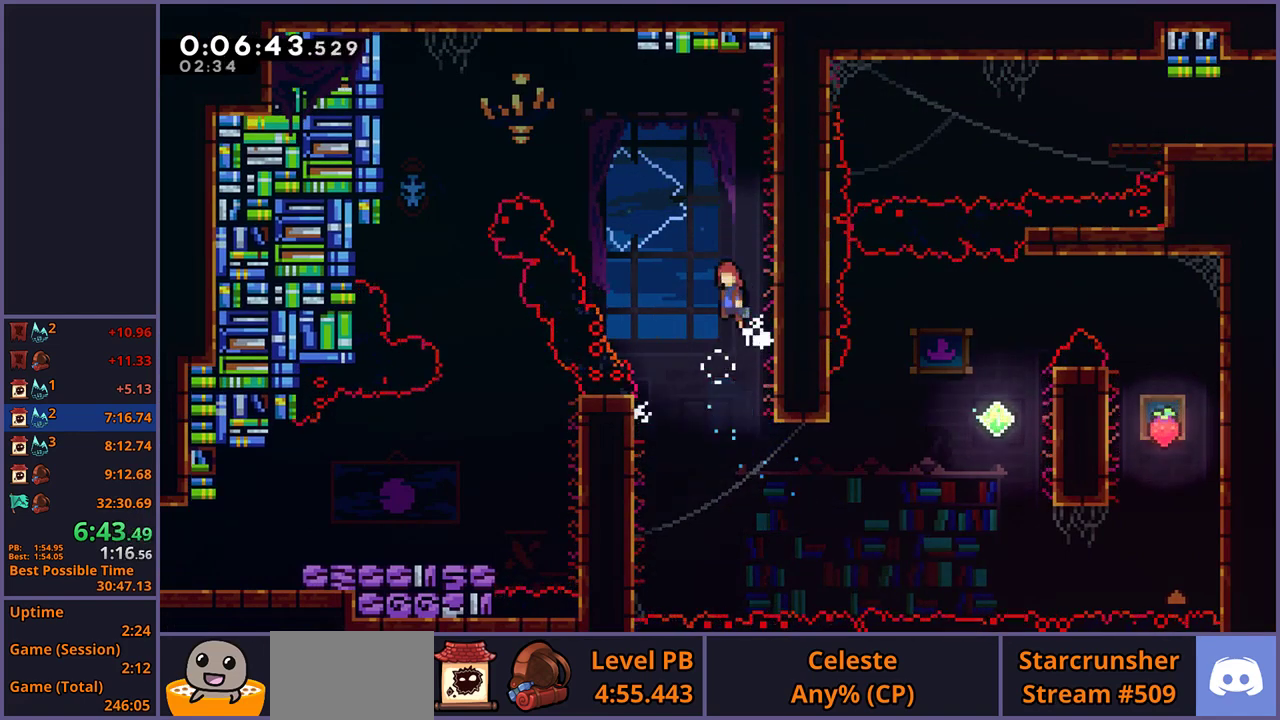
{"buttons": [], "left_stick": "up-left", "right_stick": "center", "button_events": [[133, "CROSS", "up"], [267, "R1", "down"], [367, "R1", "up"]]}
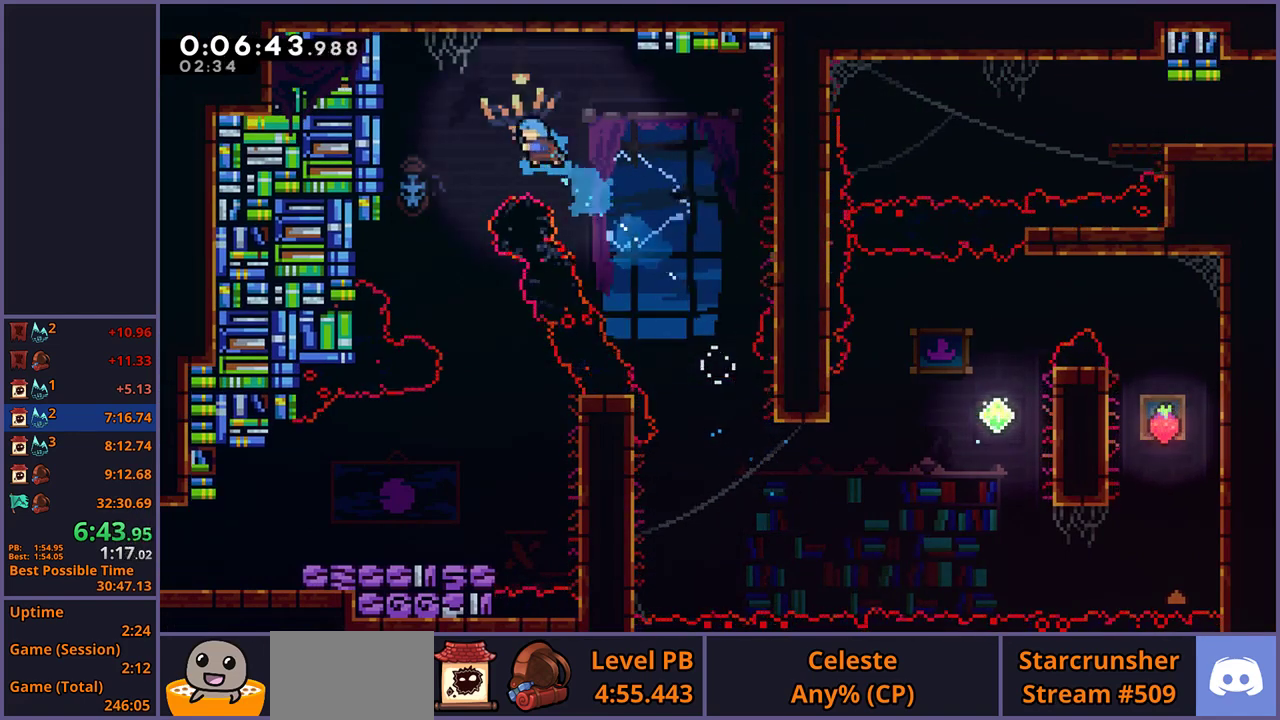
{"buttons": [], "left_stick": "down", "right_stick": "center", "button_events": []}
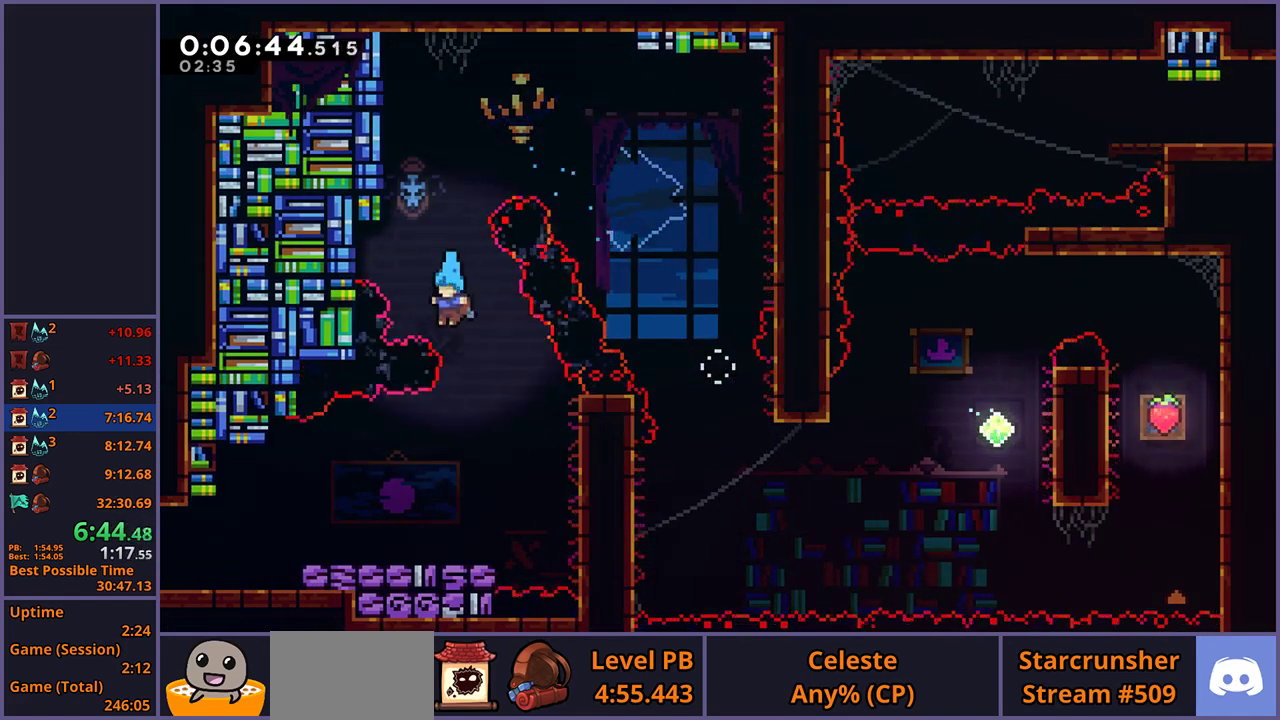
{"buttons": ["CROSS"], "left_stick": "center", "right_stick": "center", "button_events": [[483, "CROSS", "down"]]}
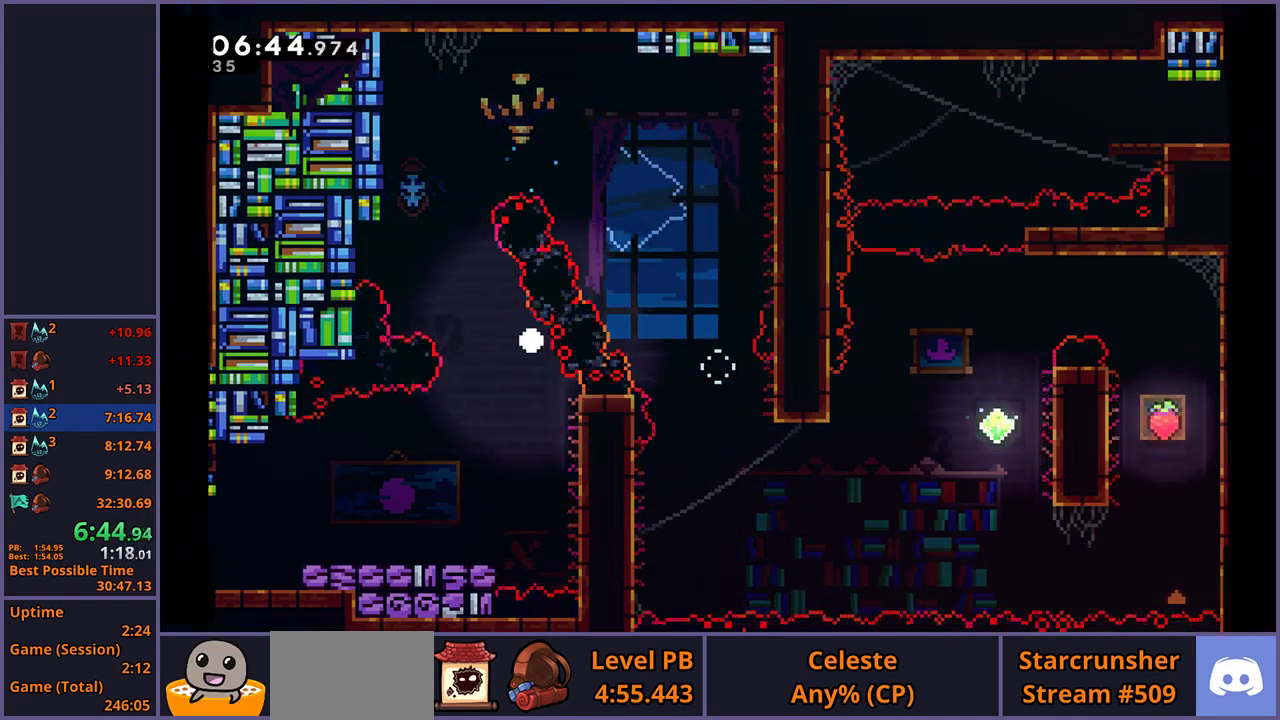
{"buttons": [], "left_stick": "center", "right_stick": "center", "button_events": [[50, "CROSS", "up"], [100, "CROSS", "down"], [167, "CROSS", "up"], [217, "CROSS", "down"], [267, "CROSS", "up"]]}
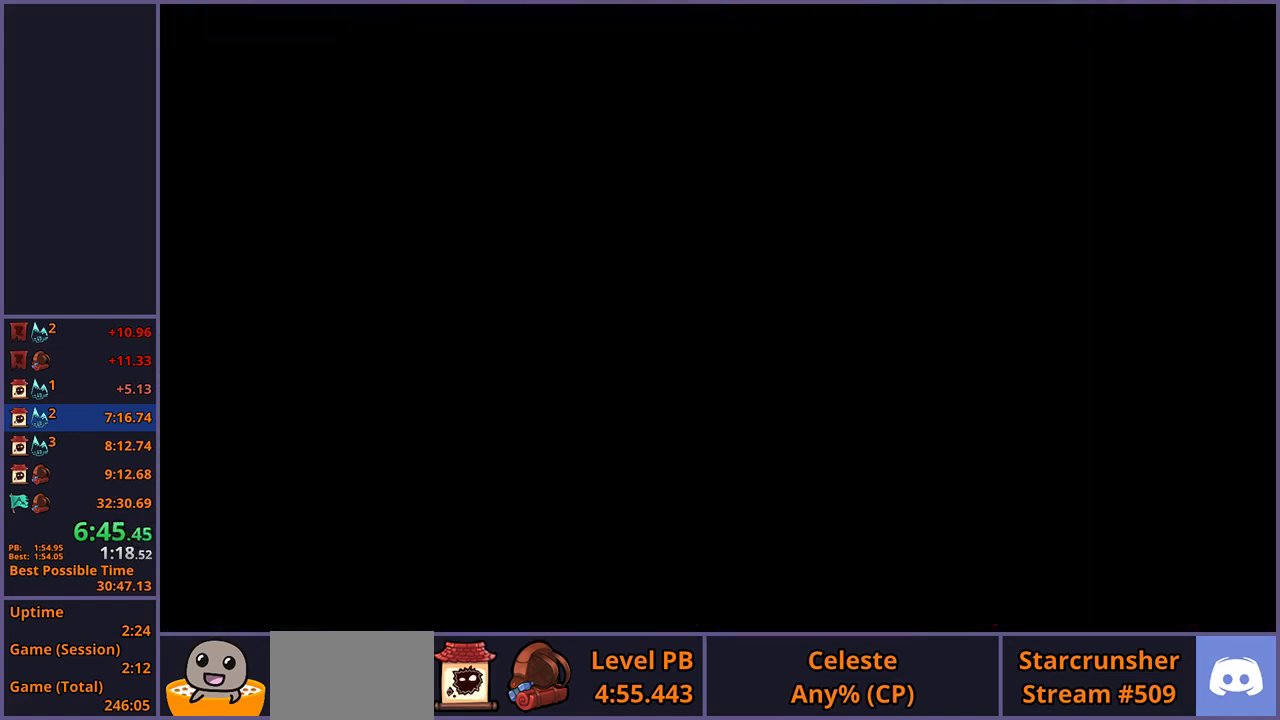
{"buttons": [], "left_stick": "down-left", "right_stick": "center", "button_events": []}
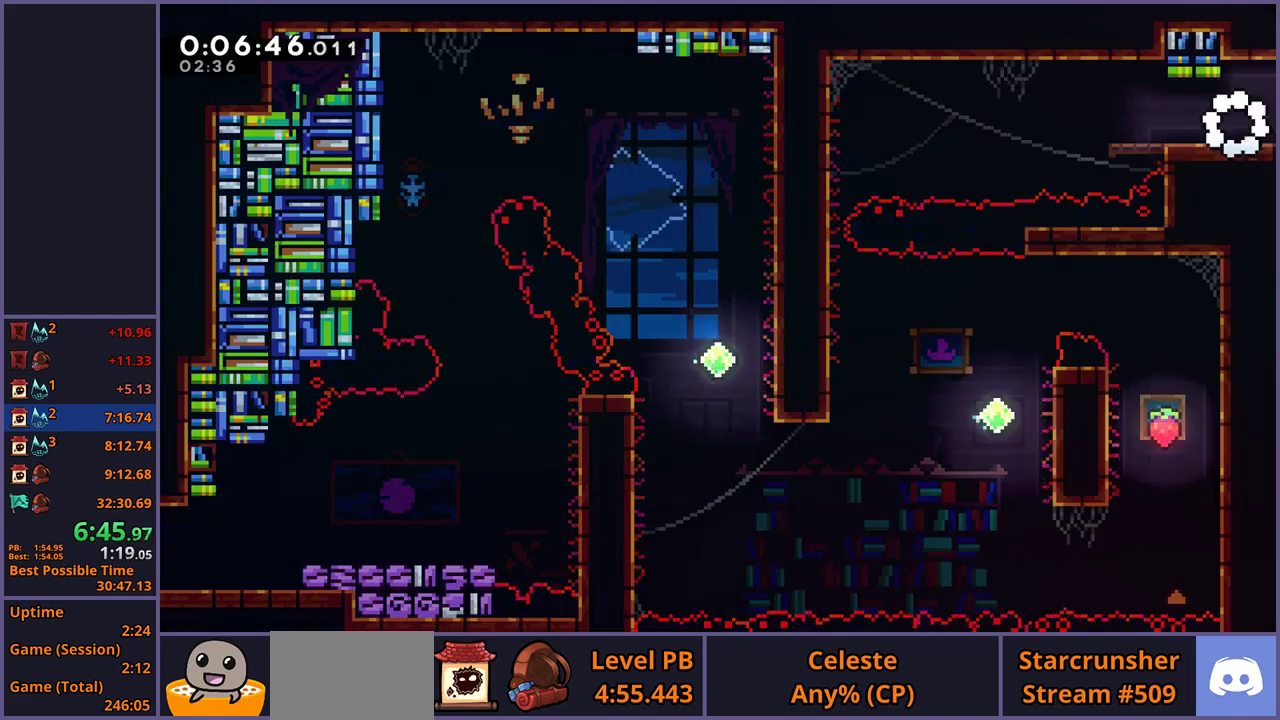
{"buttons": [], "left_stick": "down-left", "right_stick": "center", "button_events": [[117, "R1", "down"], [317, "CROSS", "down"], [383, "CROSS", "up"], [417, "R1", "up"]]}
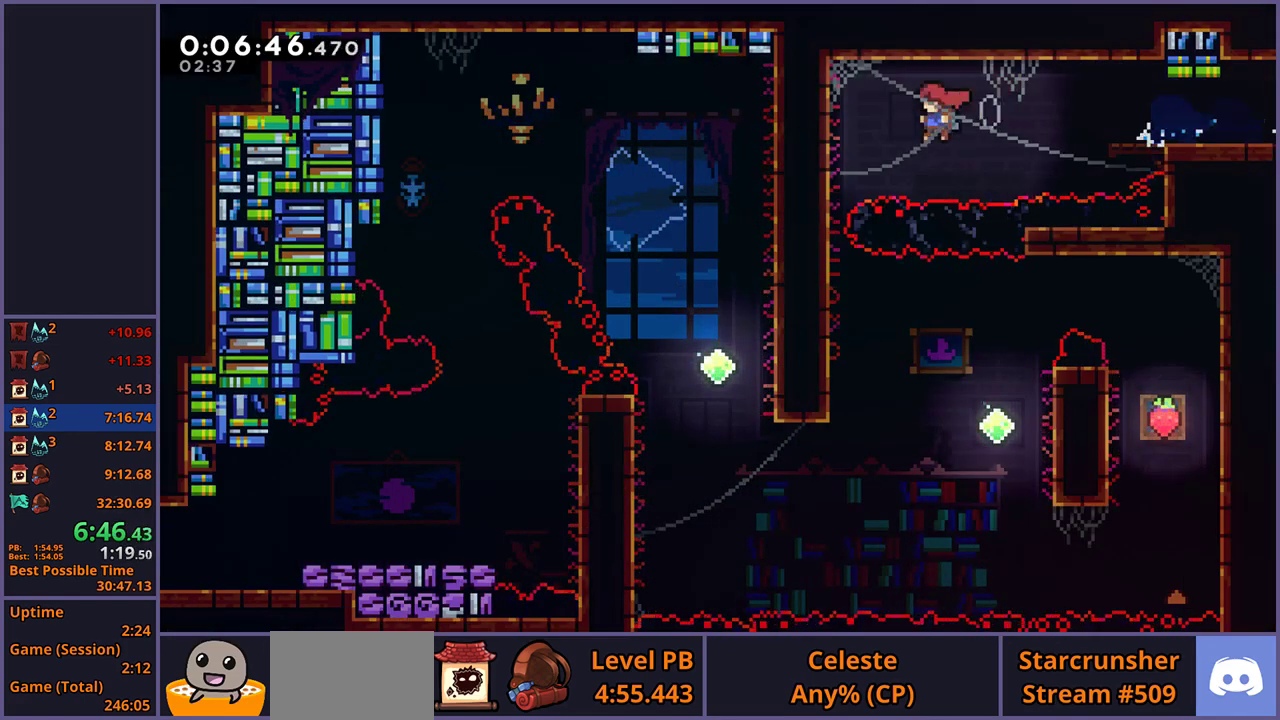
{"buttons": [], "left_stick": "down-left", "right_stick": "center", "button_events": []}
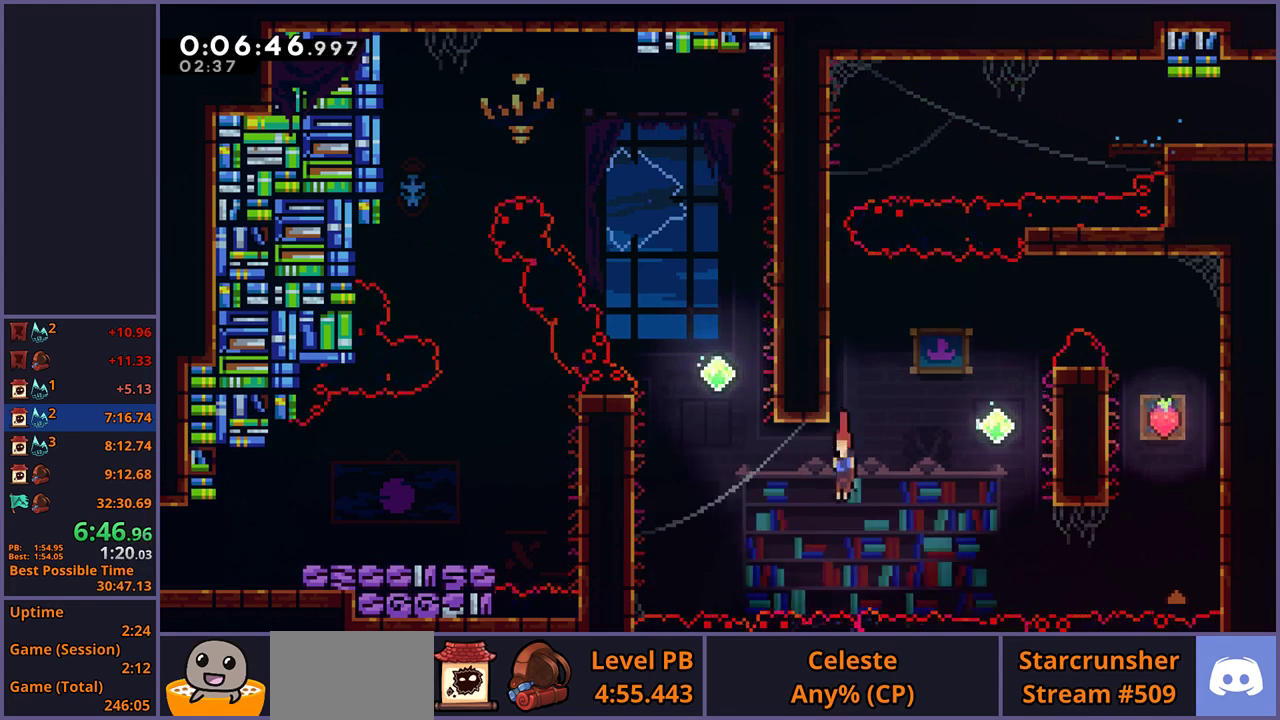
{"buttons": [], "left_stick": "up-left", "right_stick": "center", "button_events": [[83, "R1", "down"], [250, "R1", "up"]]}
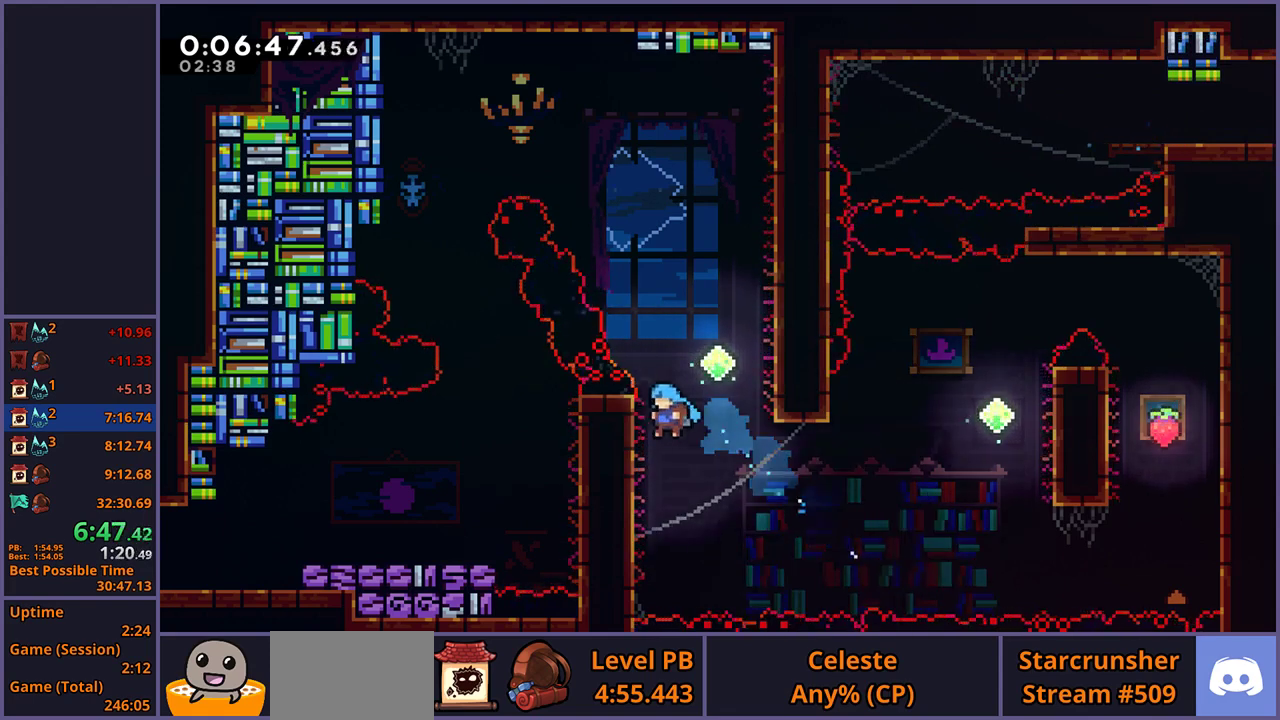
{"buttons": ["CROSS"], "left_stick": "up-left", "right_stick": "center", "button_events": [[133, "CROSS", "down"], [383, "CROSS", "up"], [433, "CROSS", "down"]]}
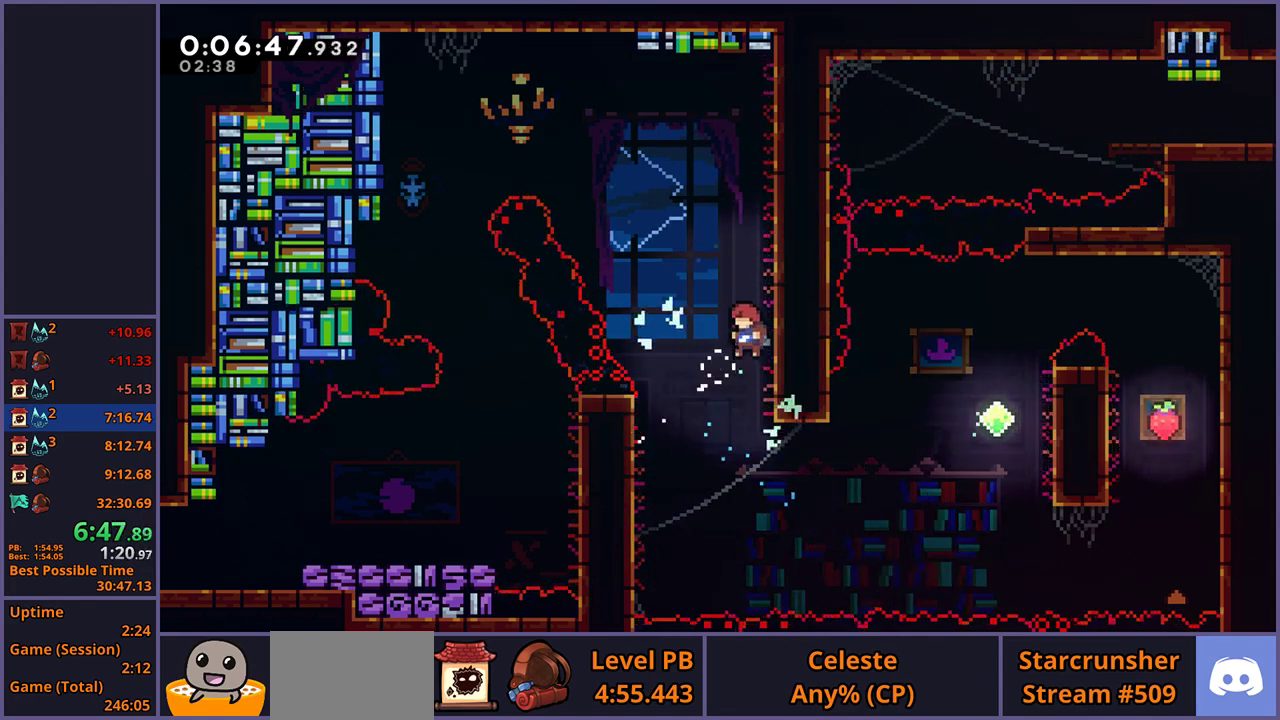
{"buttons": ["L1"], "left_stick": "up-left", "right_stick": "center", "button_events": [[267, "CROSS", "up"], [433, "L1", "down"]]}
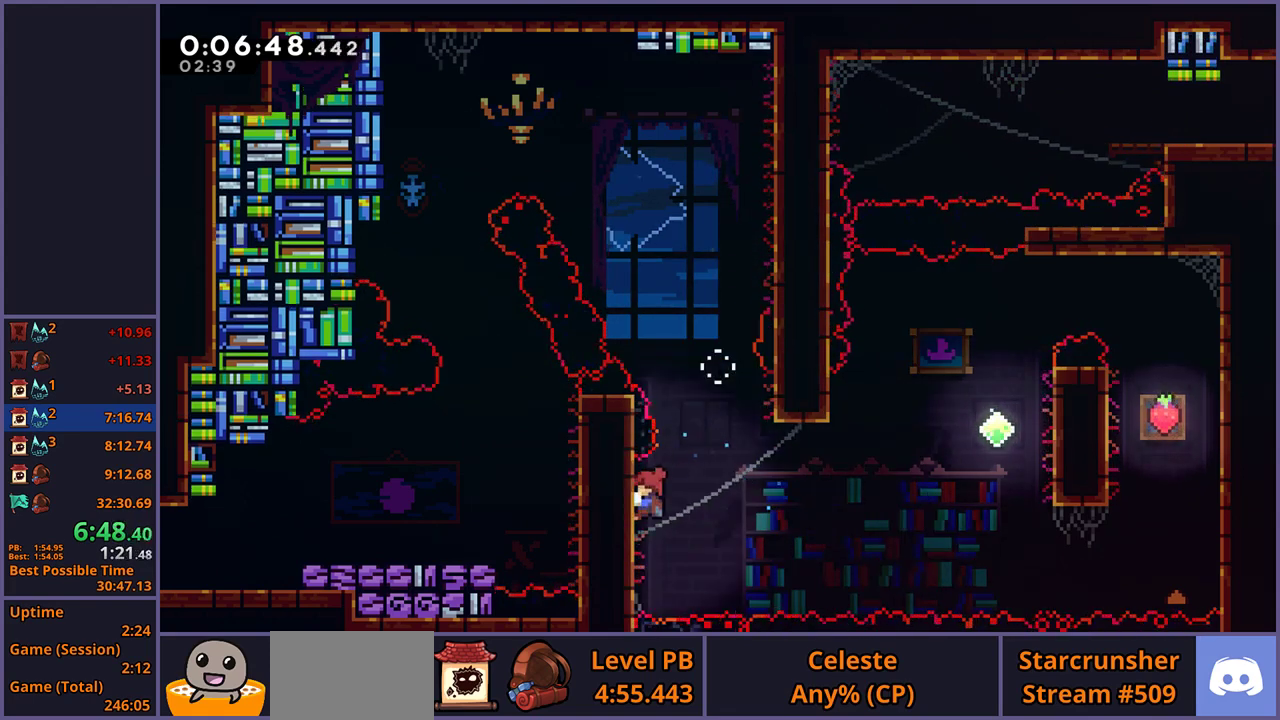
{"buttons": ["CROSS", "L1"], "left_stick": "up", "right_stick": "center", "button_events": [[367, "CROSS", "down"]]}
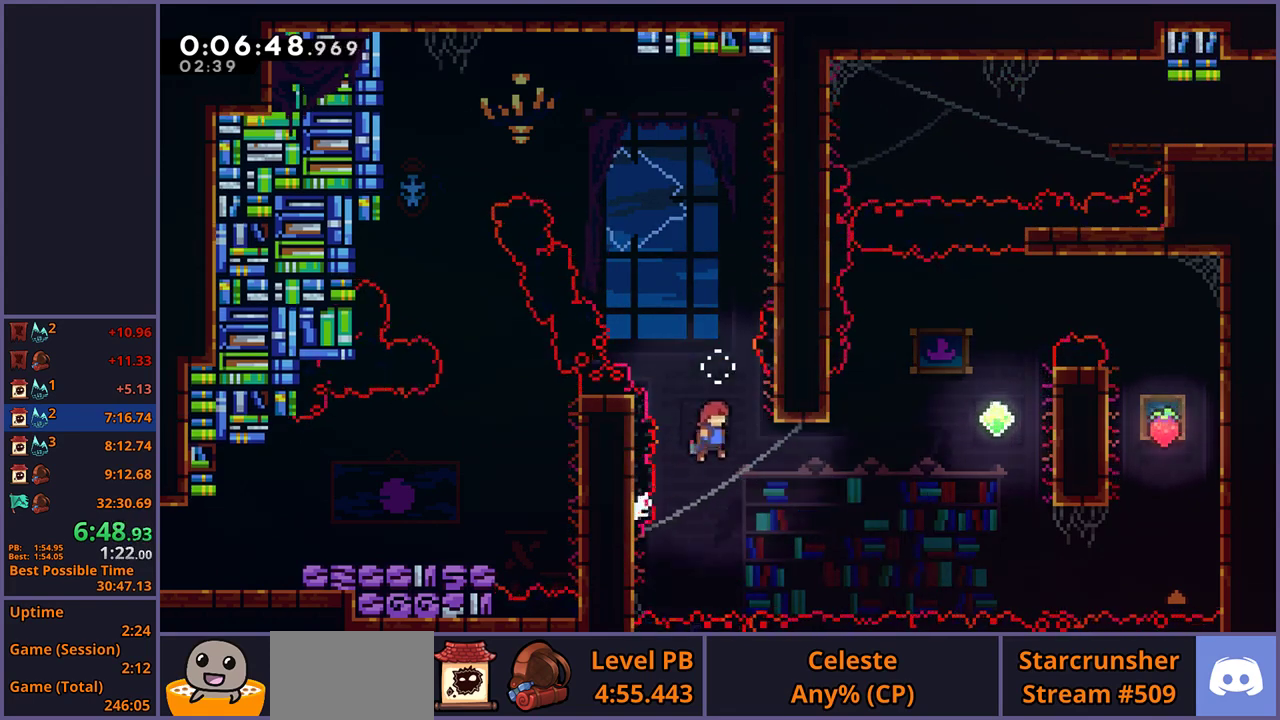
{"buttons": ["L1"], "left_stick": "up-right", "right_stick": "center", "button_events": [[117, "R1", "down"], [133, "CROSS", "up"], [317, "R1", "up"]]}
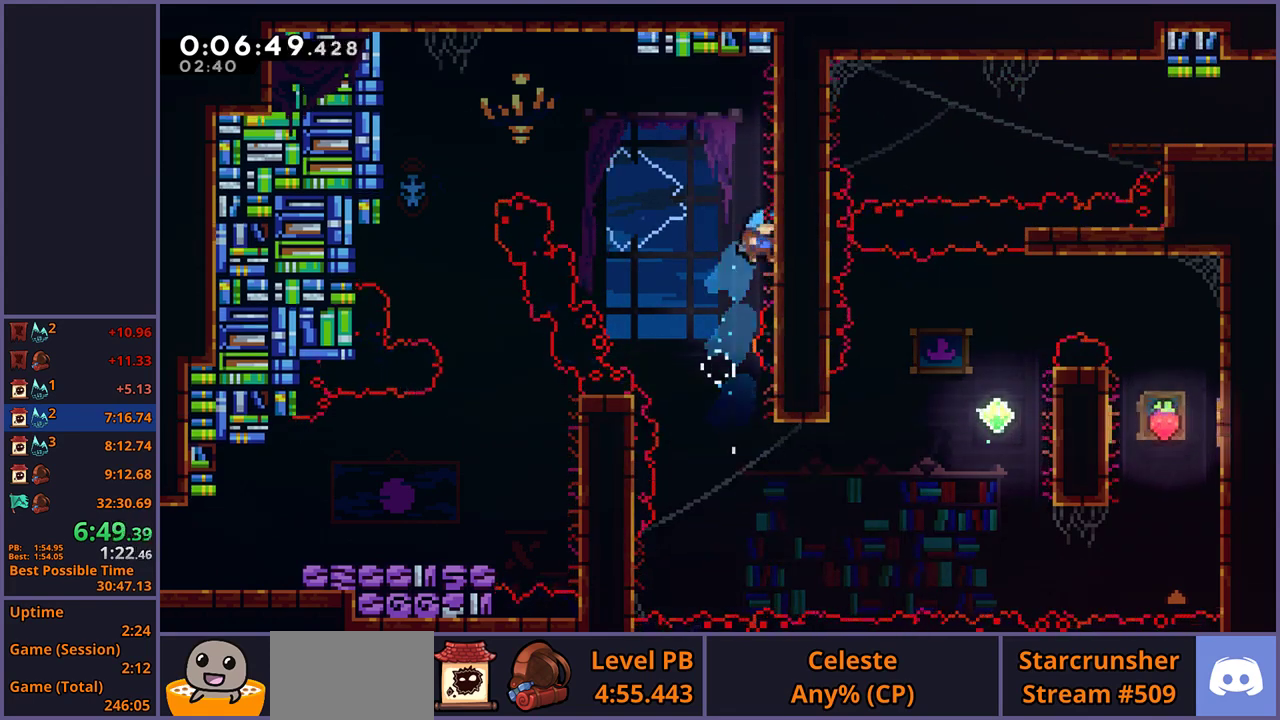
{"buttons": ["L1"], "left_stick": "center", "right_stick": "center", "button_events": []}
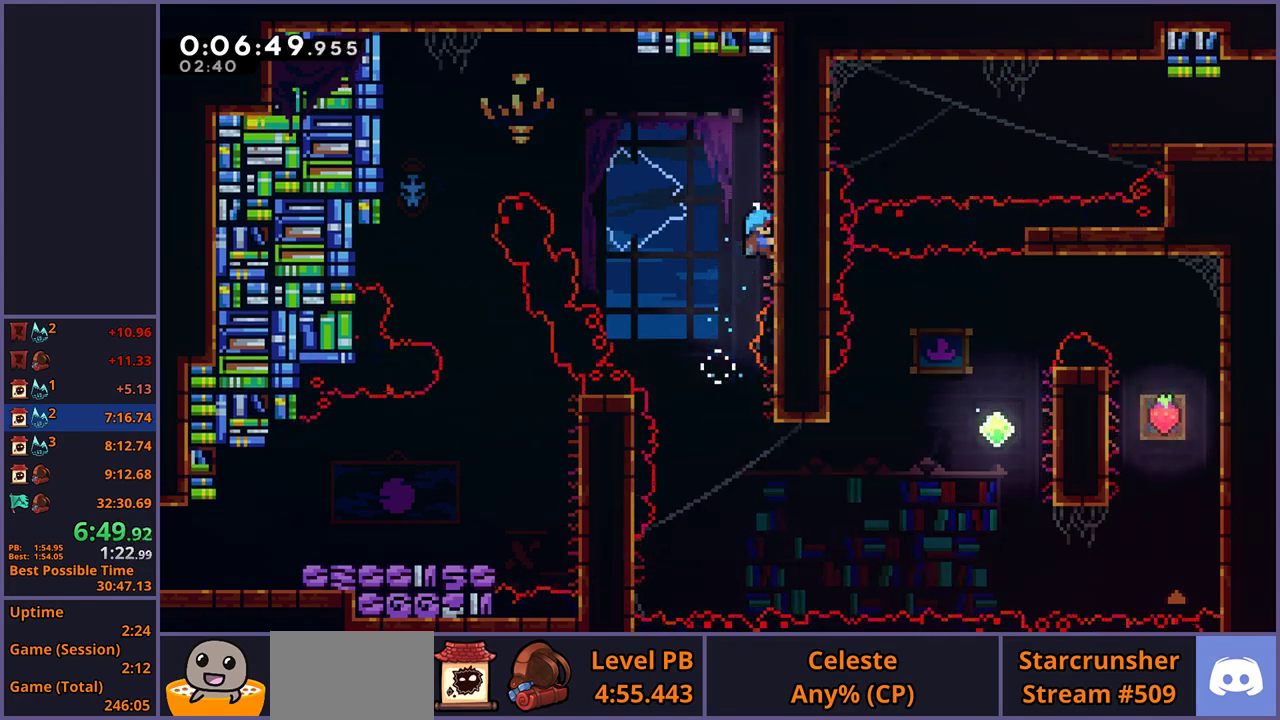
{"buttons": ["L1"], "left_stick": "center", "right_stick": "center", "button_events": []}
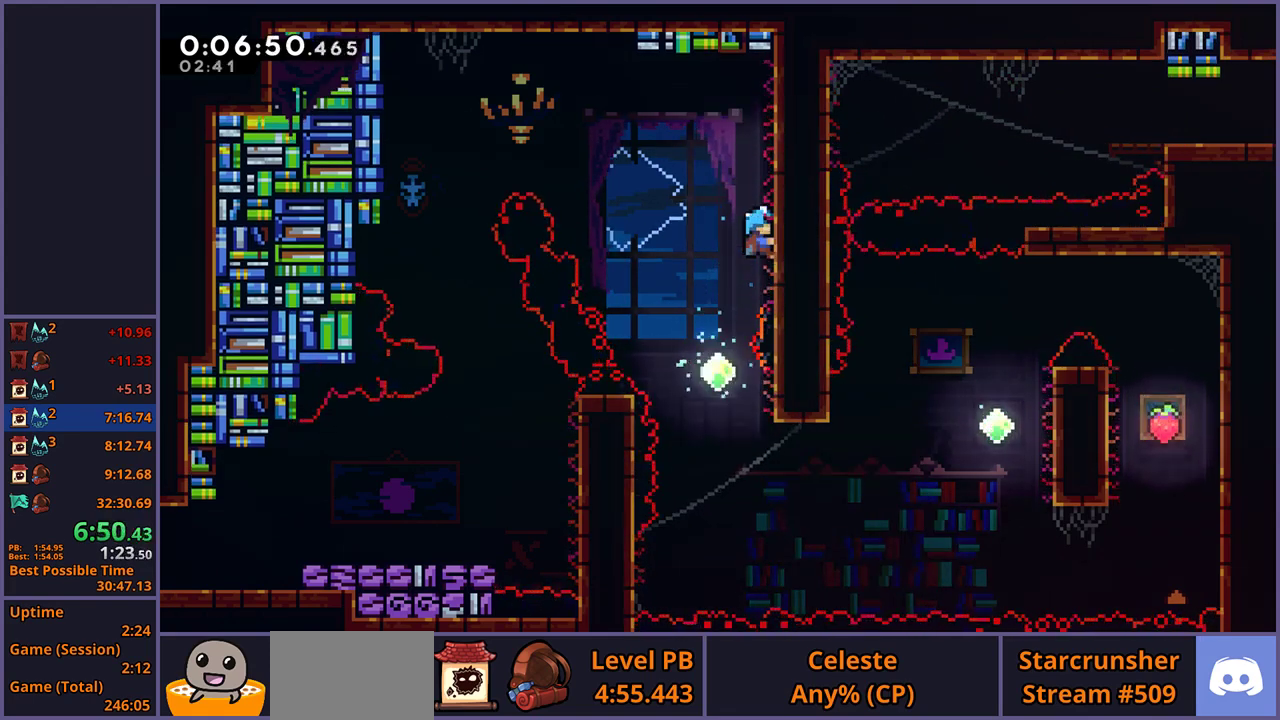
{"buttons": ["L1"], "left_stick": "center", "right_stick": "center", "button_events": []}
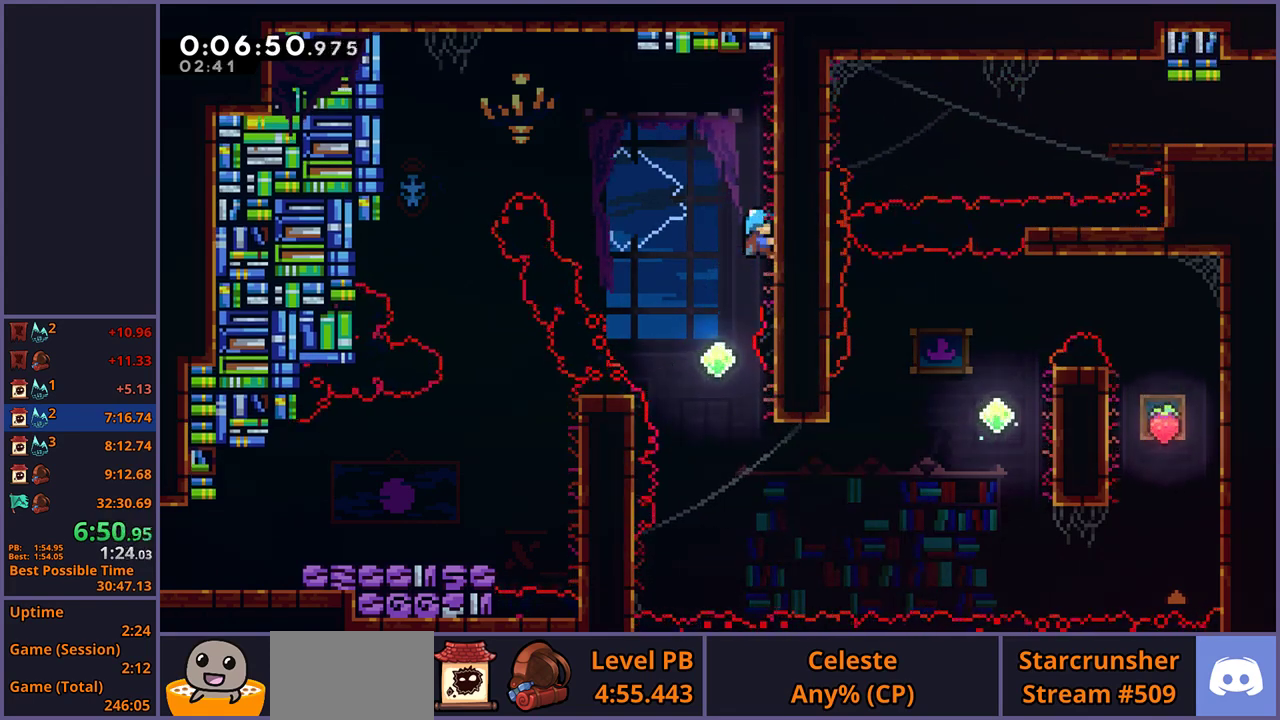
{"buttons": ["CROSS", "L1"], "left_stick": "left", "right_stick": "center", "button_events": [[33, "CROSS", "down"], [233, "CROSS", "up"], [400, "CROSS", "down"]]}
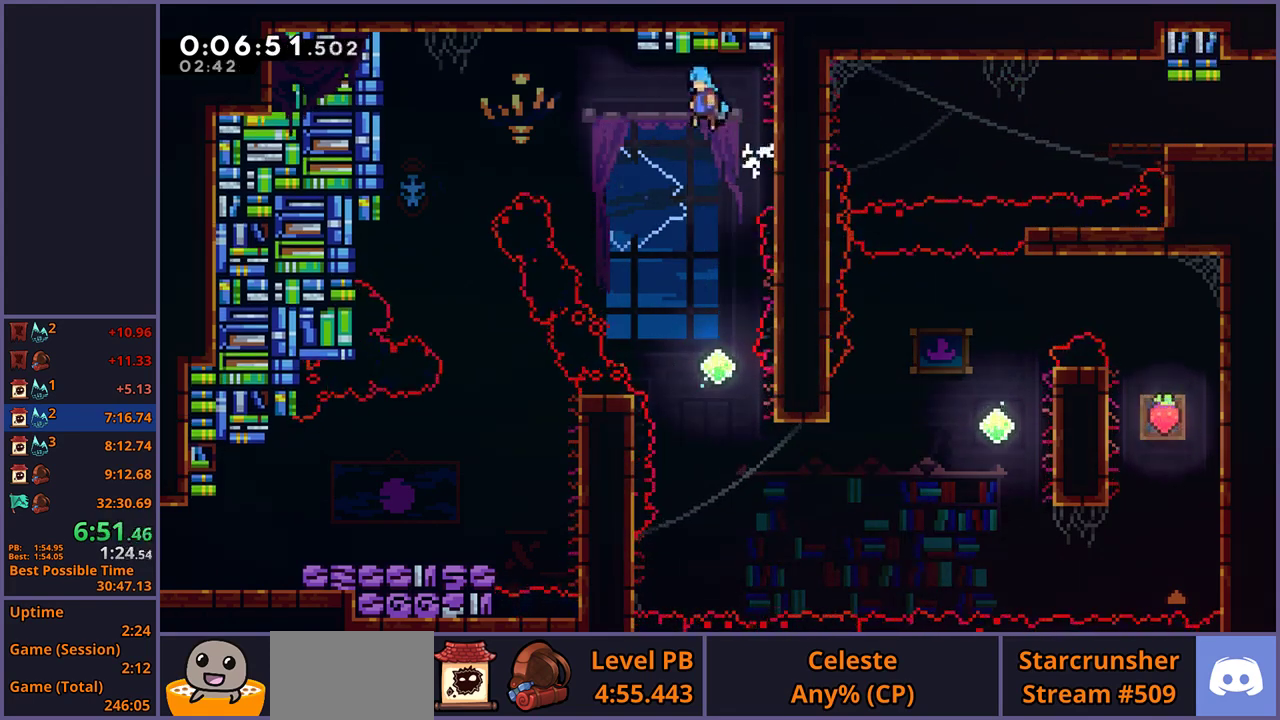
{"buttons": ["CROSS"], "left_stick": "center", "right_stick": "center", "button_events": [[317, "CROSS", "up"], [367, "L1", "up"], [367, "R2", "down"], [417, "DPAD_DOWN", "down"], [483, "CROSS", "down"], [500, "DPAD_DOWN", "up"], [500, "R2", "up"]]}
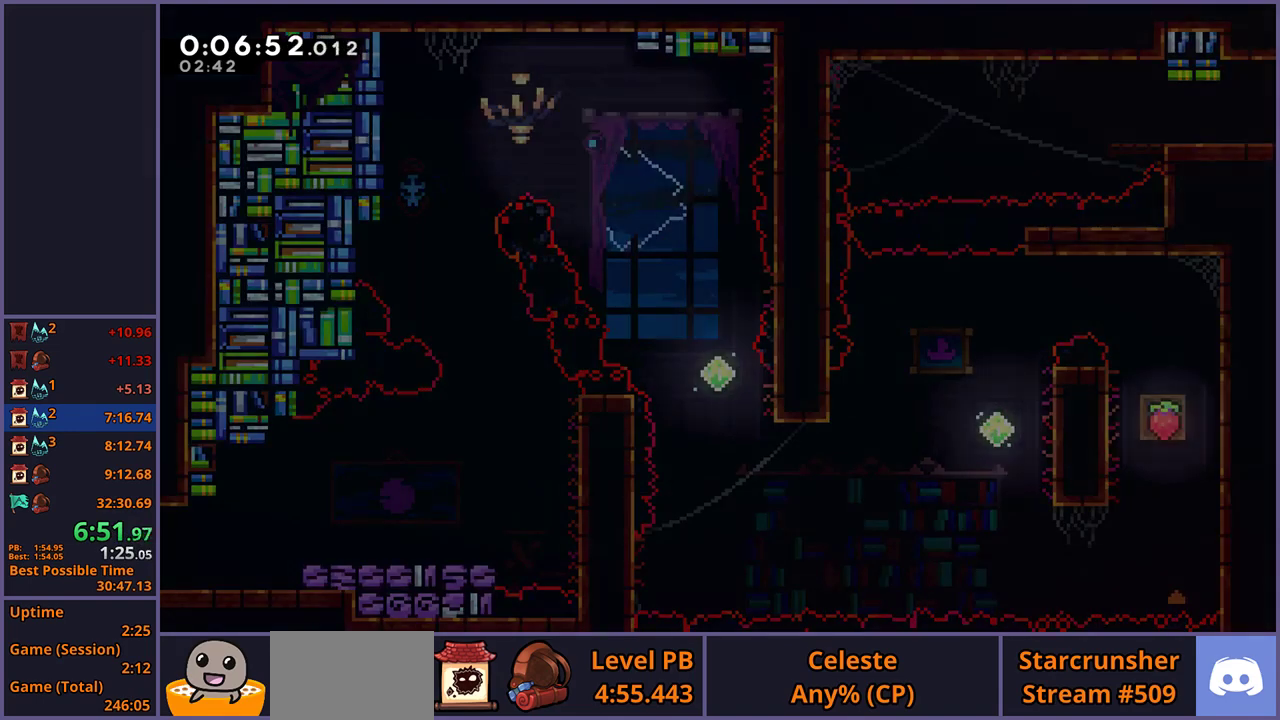
{"buttons": [], "left_stick": "center", "right_stick": "center", "button_events": [[67, "CROSS", "up"], [117, "CROSS", "down"], [283, "CROSS", "up"]]}
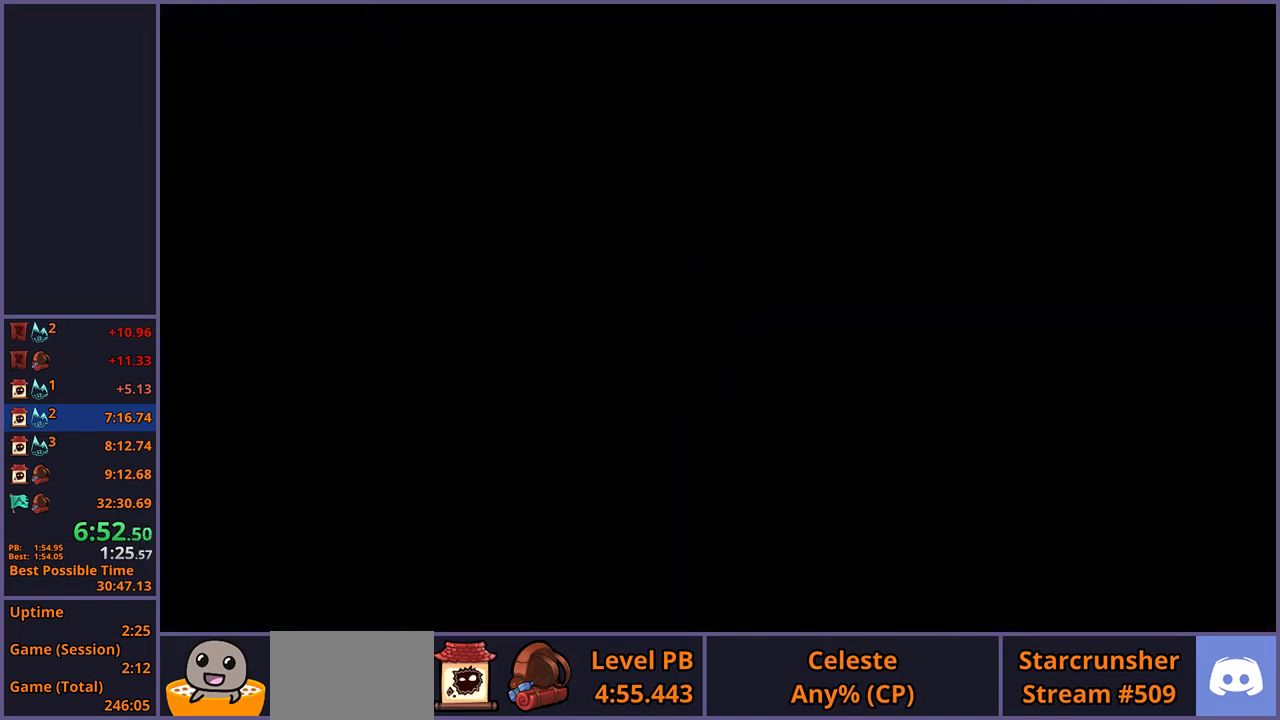
{"buttons": [], "left_stick": "down-left", "right_stick": "center", "button_events": []}
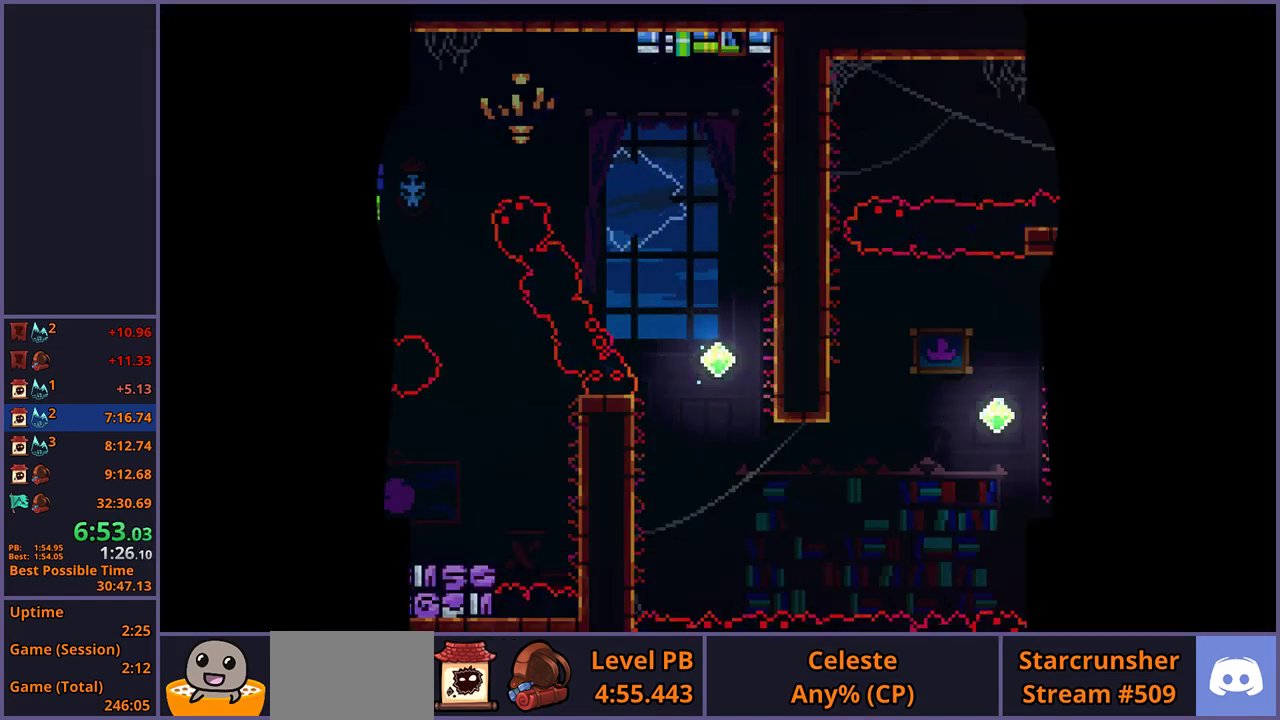
{"buttons": ["CROSS", "R1"], "left_stick": "down-left", "right_stick": "center", "button_events": [[317, "R1", "down"], [500, "CROSS", "down"]]}
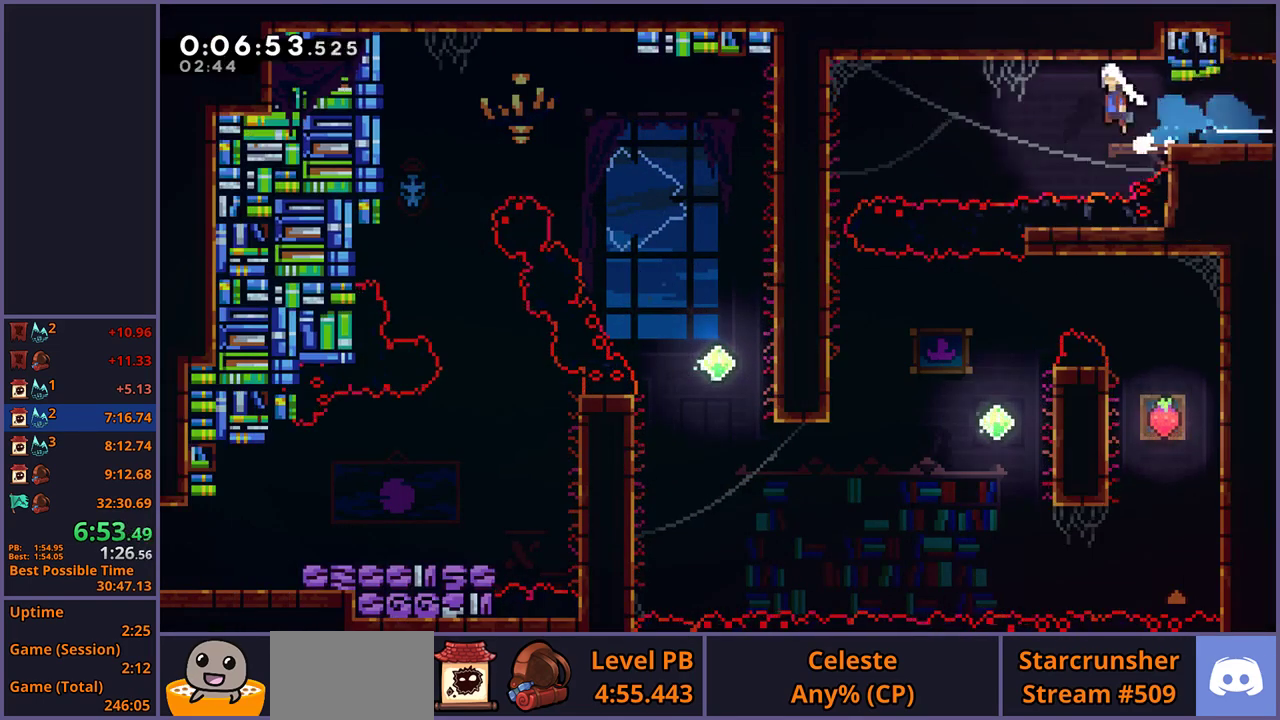
{"buttons": [], "left_stick": "down", "right_stick": "center", "button_events": [[117, "CROSS", "up"], [117, "R1", "up"]]}
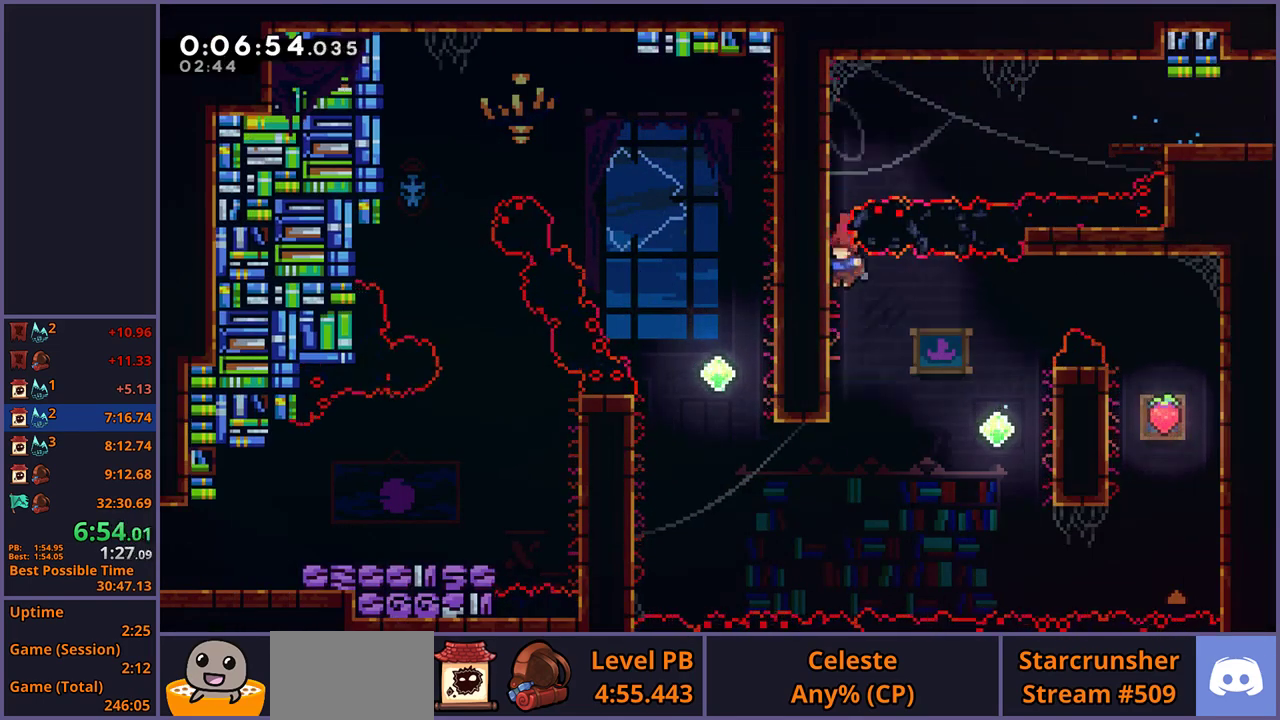
{"buttons": [], "left_stick": "left", "right_stick": "center", "button_events": [[317, "R1", "down"], [483, "R1", "up"]]}